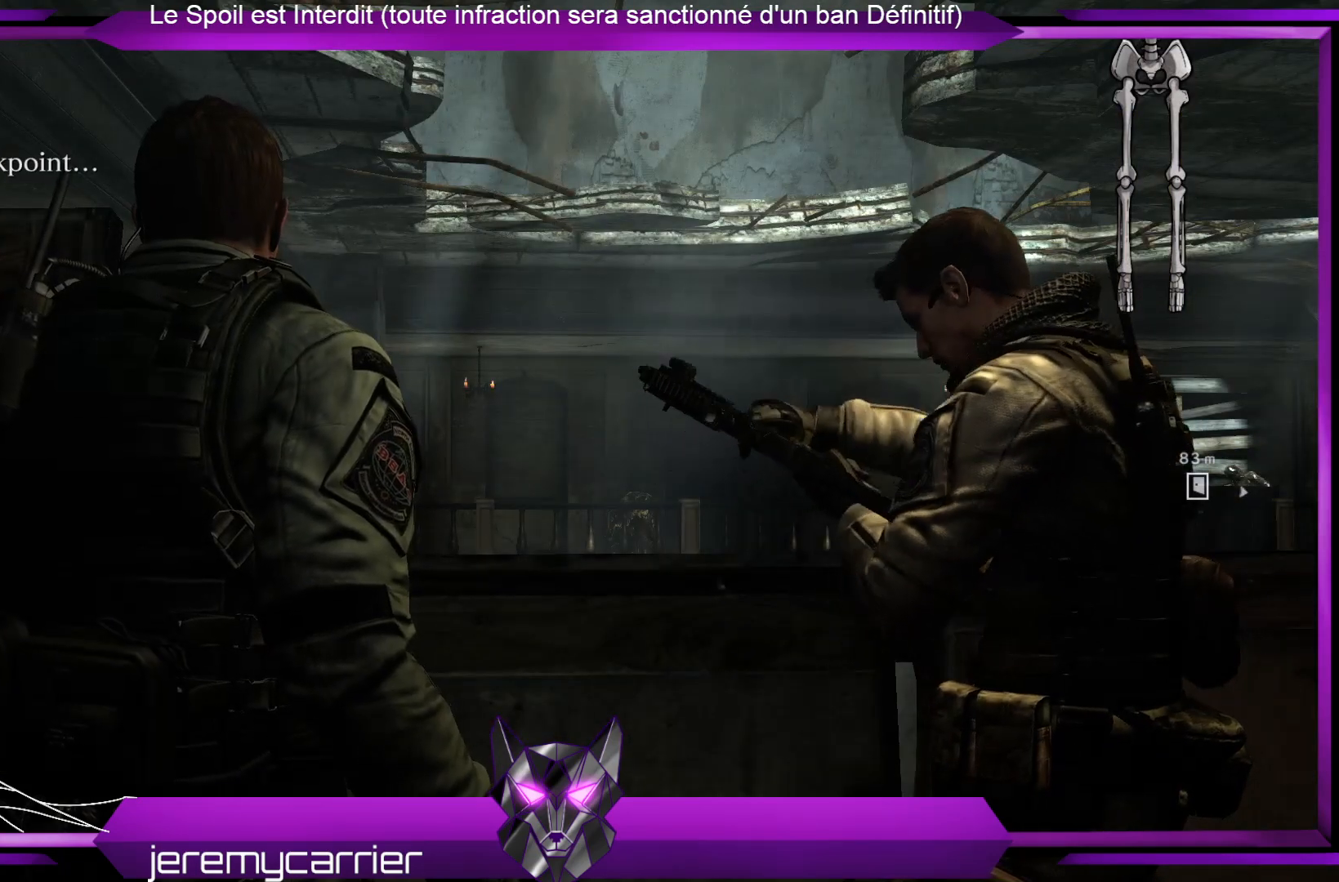
Gameplay with a controller (Xbox layout); each line is a JSON object with the inputs held at the frame after it. "events" lists button and stick changes between this image and that frame as [ms after this image, input, new state], when the widget could be followed in between.
{"buttons": [], "left_stick": "center", "right_stick": "center", "events": [[100, "right_stick", "up-left"], [367, "right_stick", "center"]]}
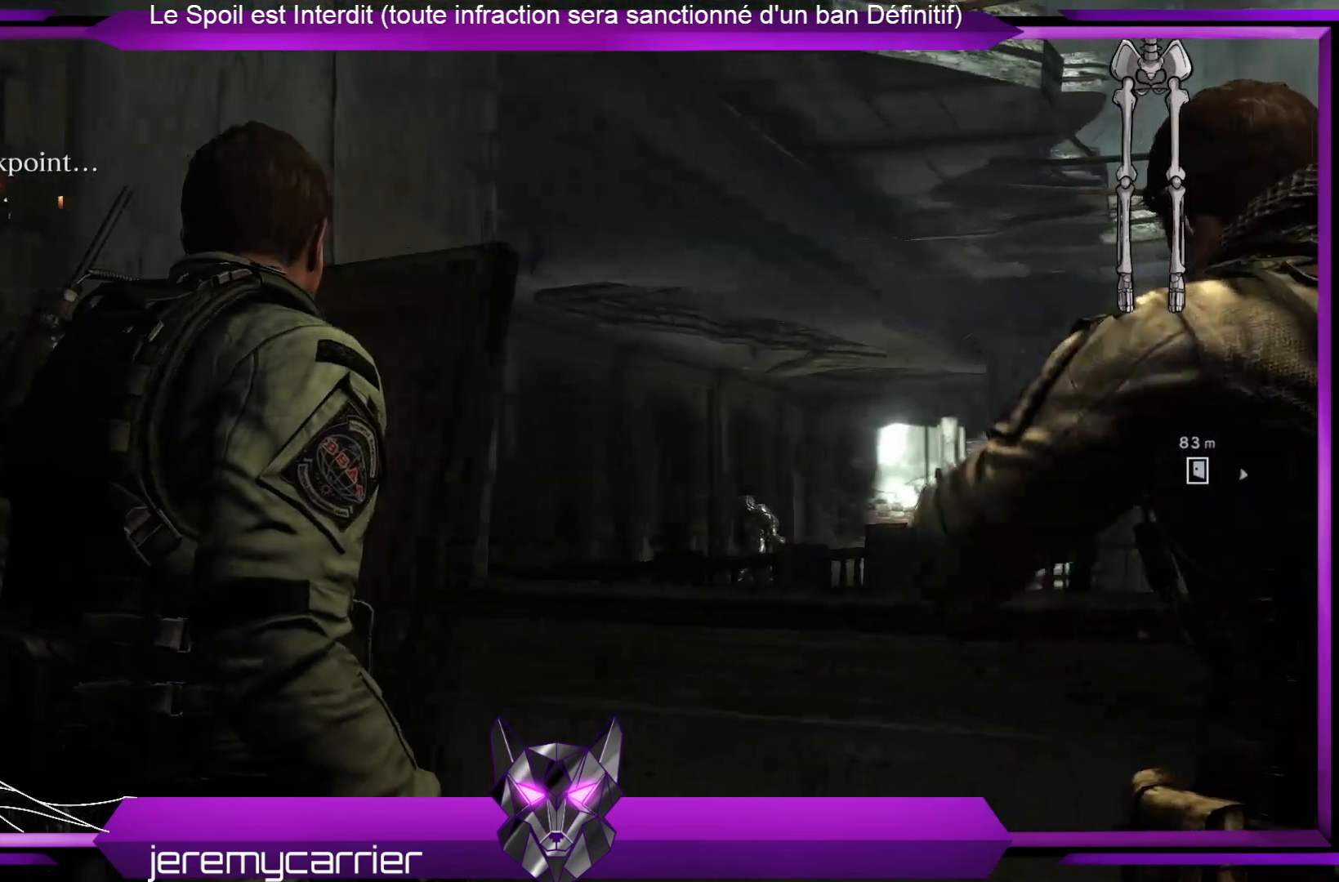
{"buttons": [], "left_stick": "up", "right_stick": "down-left", "events": [[133, "right_stick", "down-left"], [167, "left_stick", "up-right"], [234, "left_stick", "up"]]}
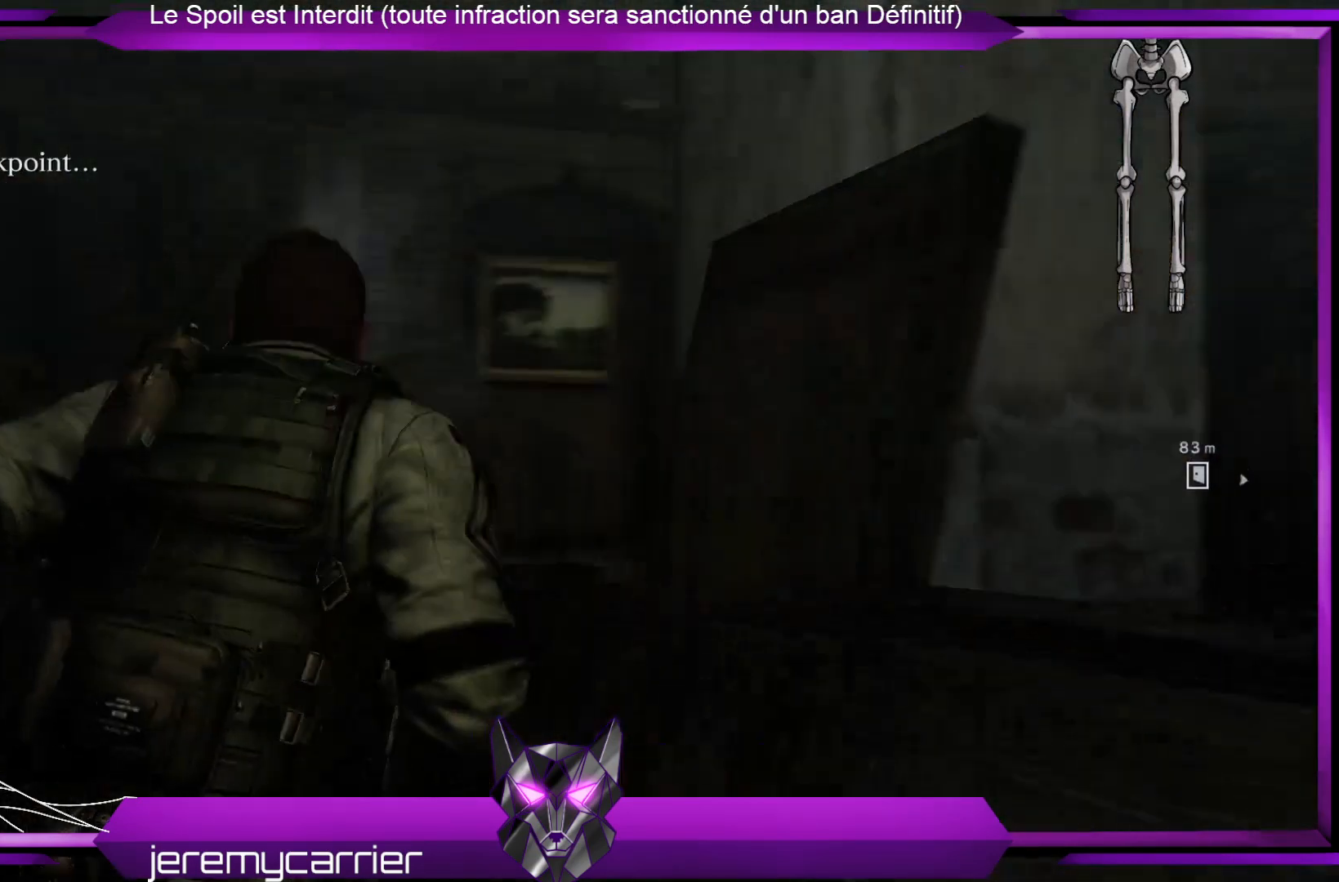
{"buttons": [], "left_stick": "center", "right_stick": "down-left", "events": [[167, "right_stick", "center"], [301, "left_stick", "center"], [401, "right_stick", "down-left"]]}
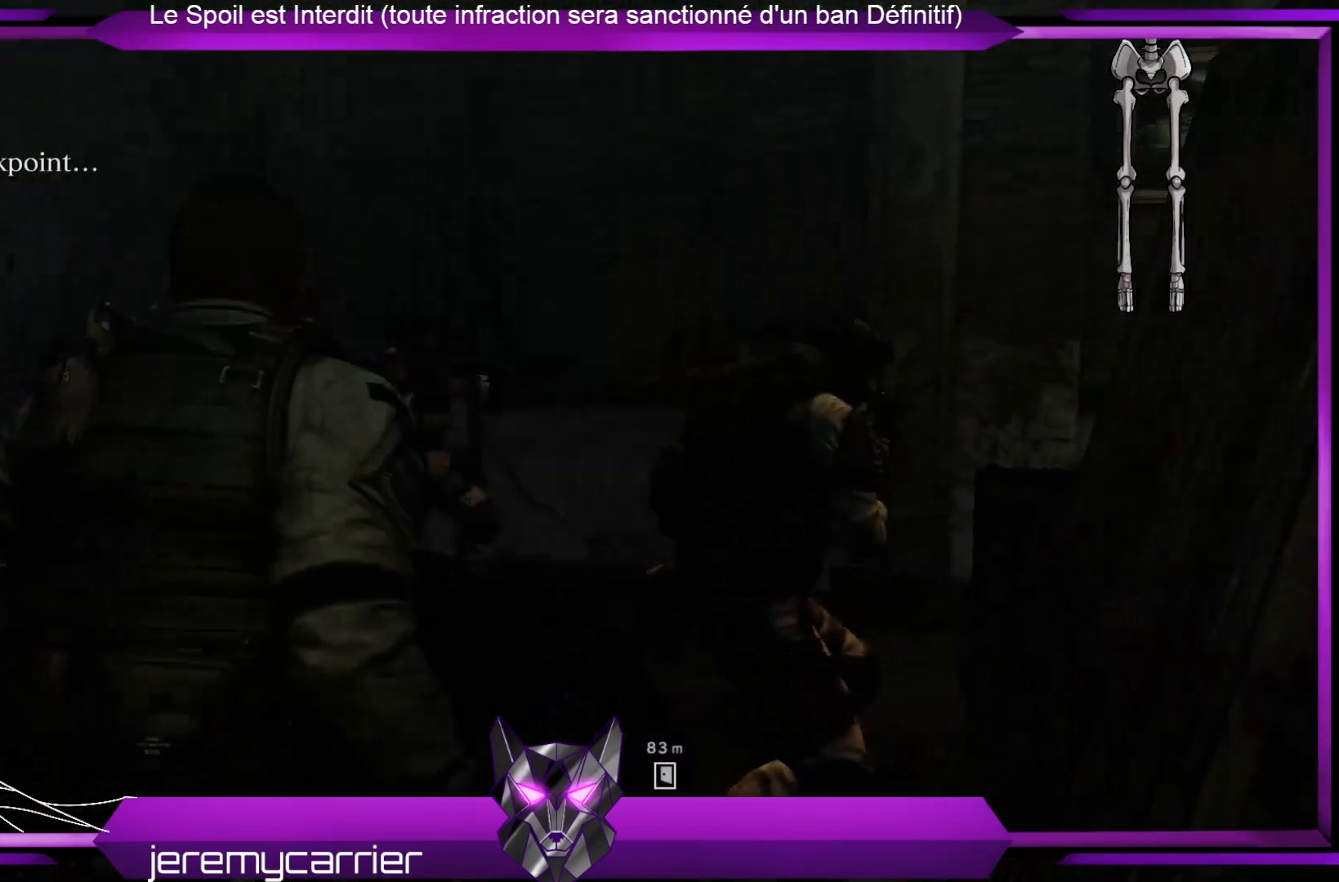
{"buttons": [], "left_stick": "left", "right_stick": "left", "events": [[100, "left_stick", "up"], [100, "right_stick", "center"], [334, "right_stick", "left"], [435, "left_stick", "left"]]}
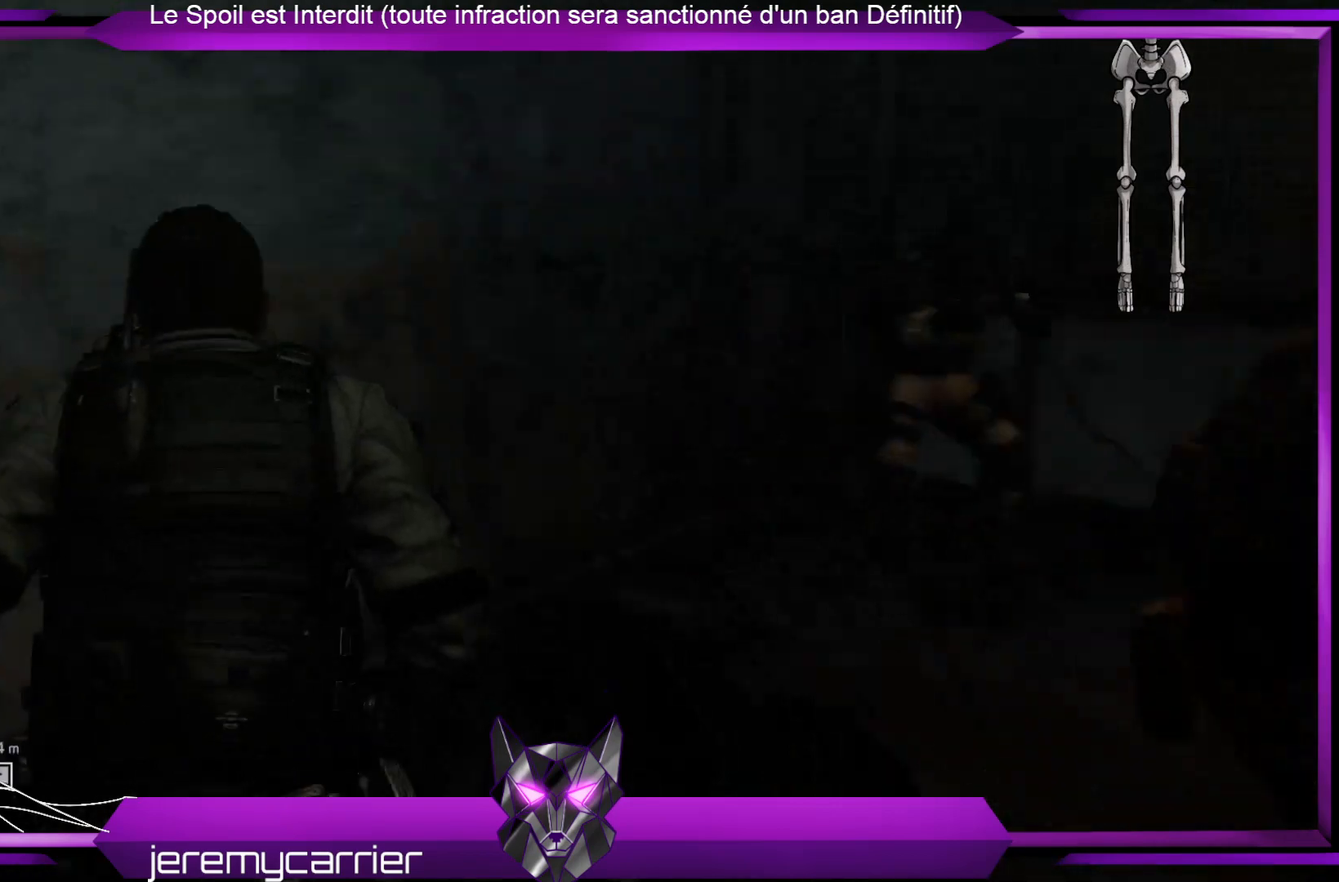
{"buttons": [], "left_stick": "center", "right_stick": "left", "events": [[368, "left_stick", "center"]]}
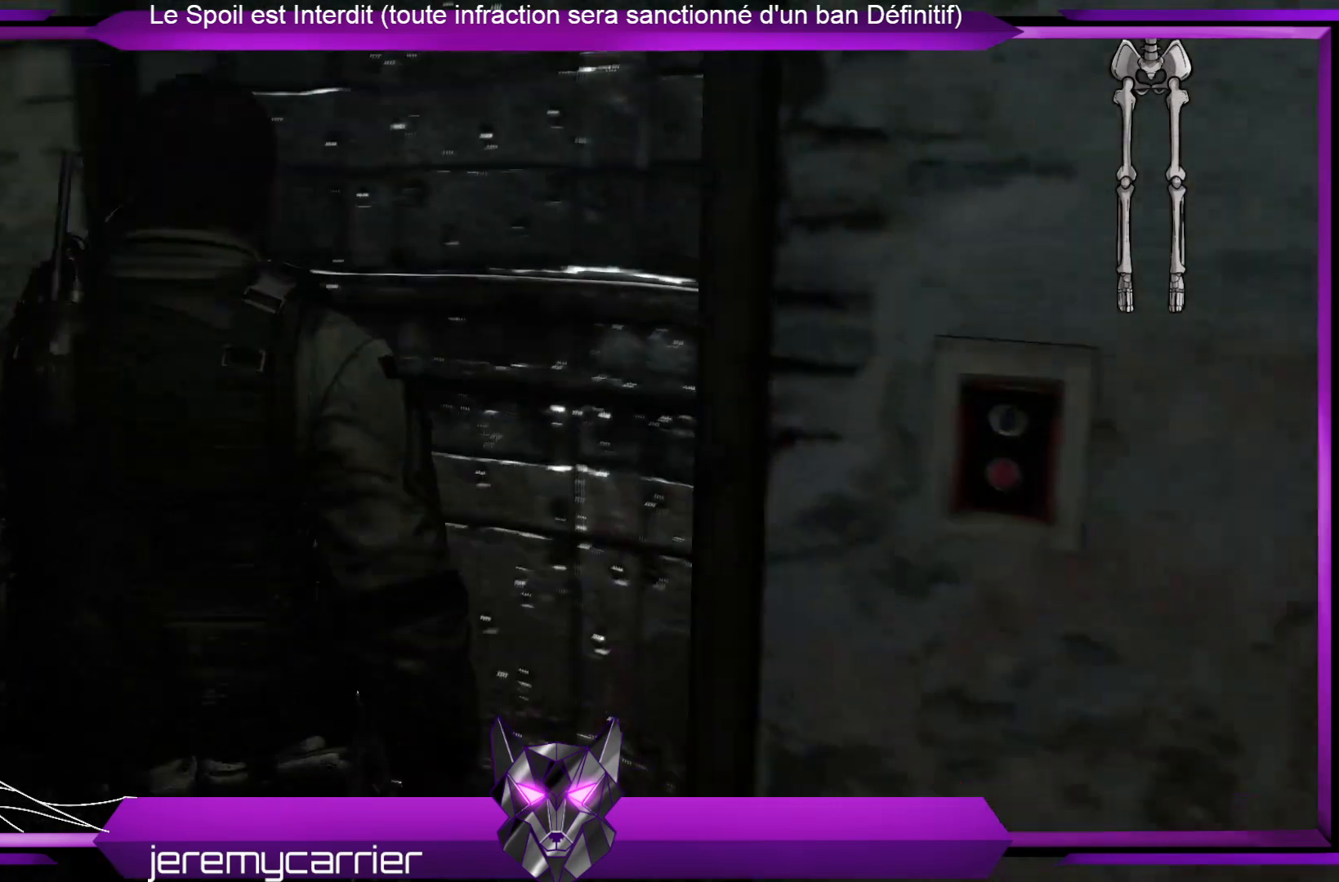
{"buttons": [], "left_stick": "up", "right_stick": "left", "events": [[133, "left_stick", "up"], [234, "right_stick", "center"], [401, "right_stick", "left"]]}
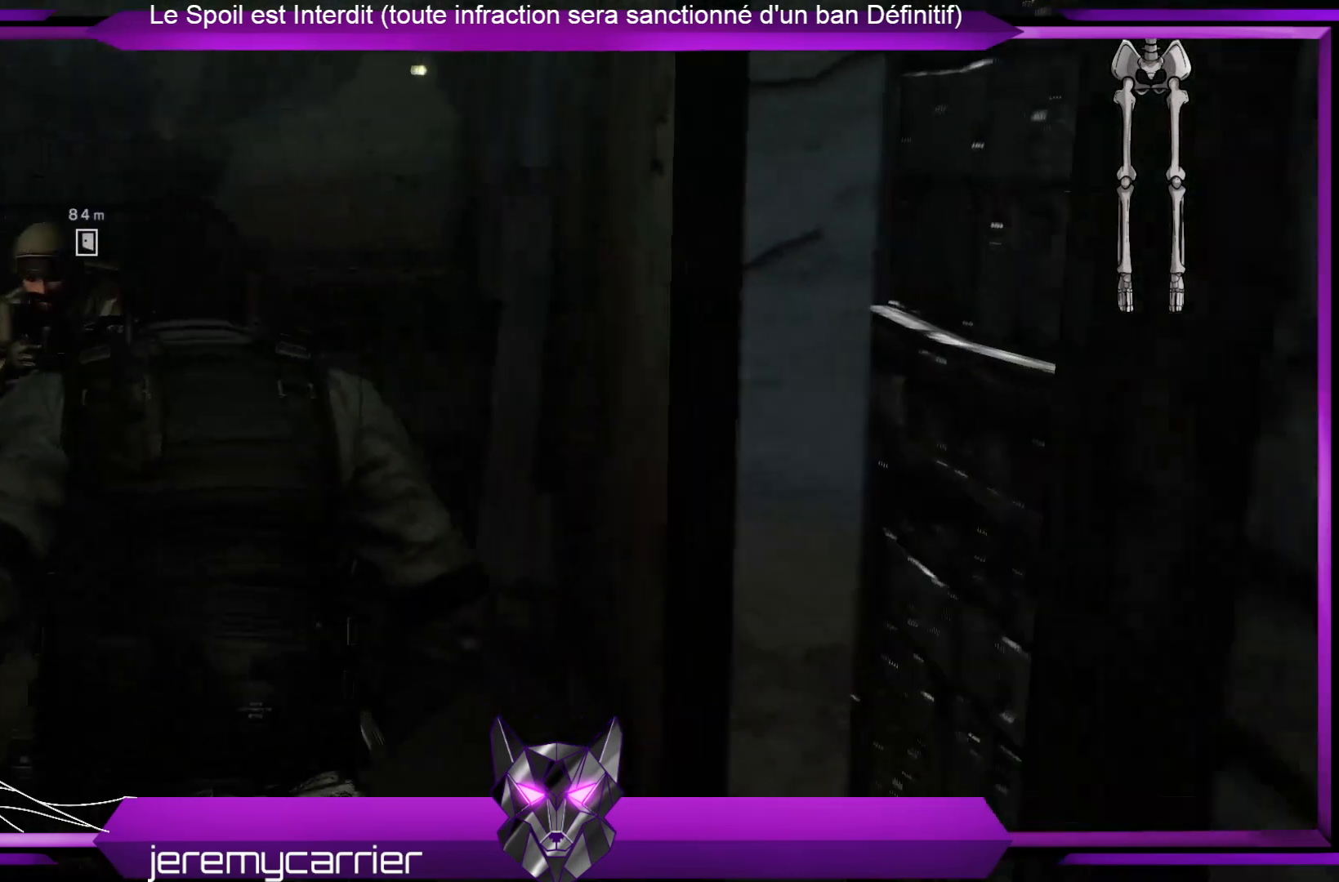
{"buttons": [], "left_stick": "center", "right_stick": "left", "events": [[133, "right_stick", "center"], [501, "left_stick", "center"], [501, "right_stick", "left"]]}
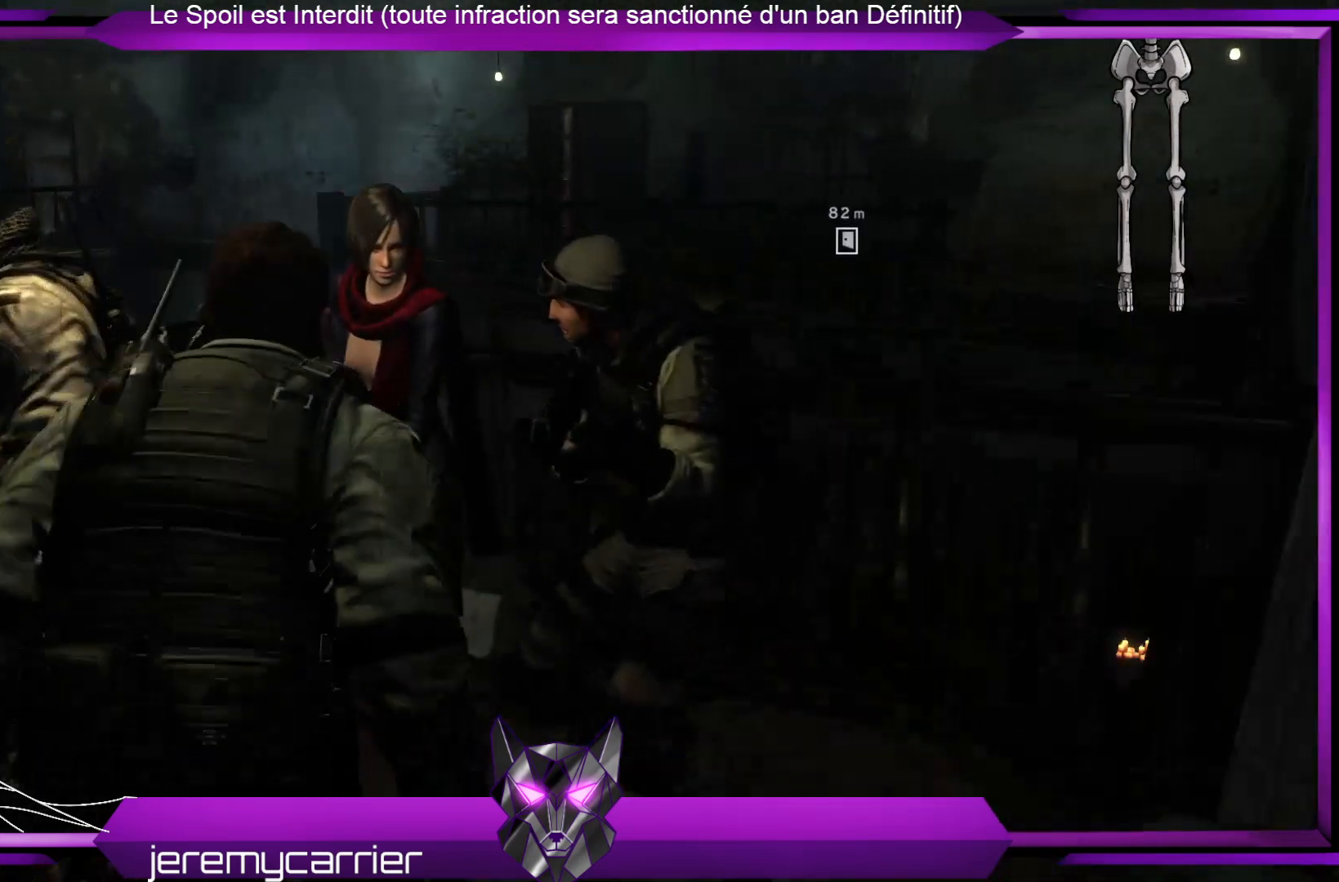
{"buttons": [], "left_stick": "up-left", "right_stick": "left", "events": [[234, "left_stick", "up-left"]]}
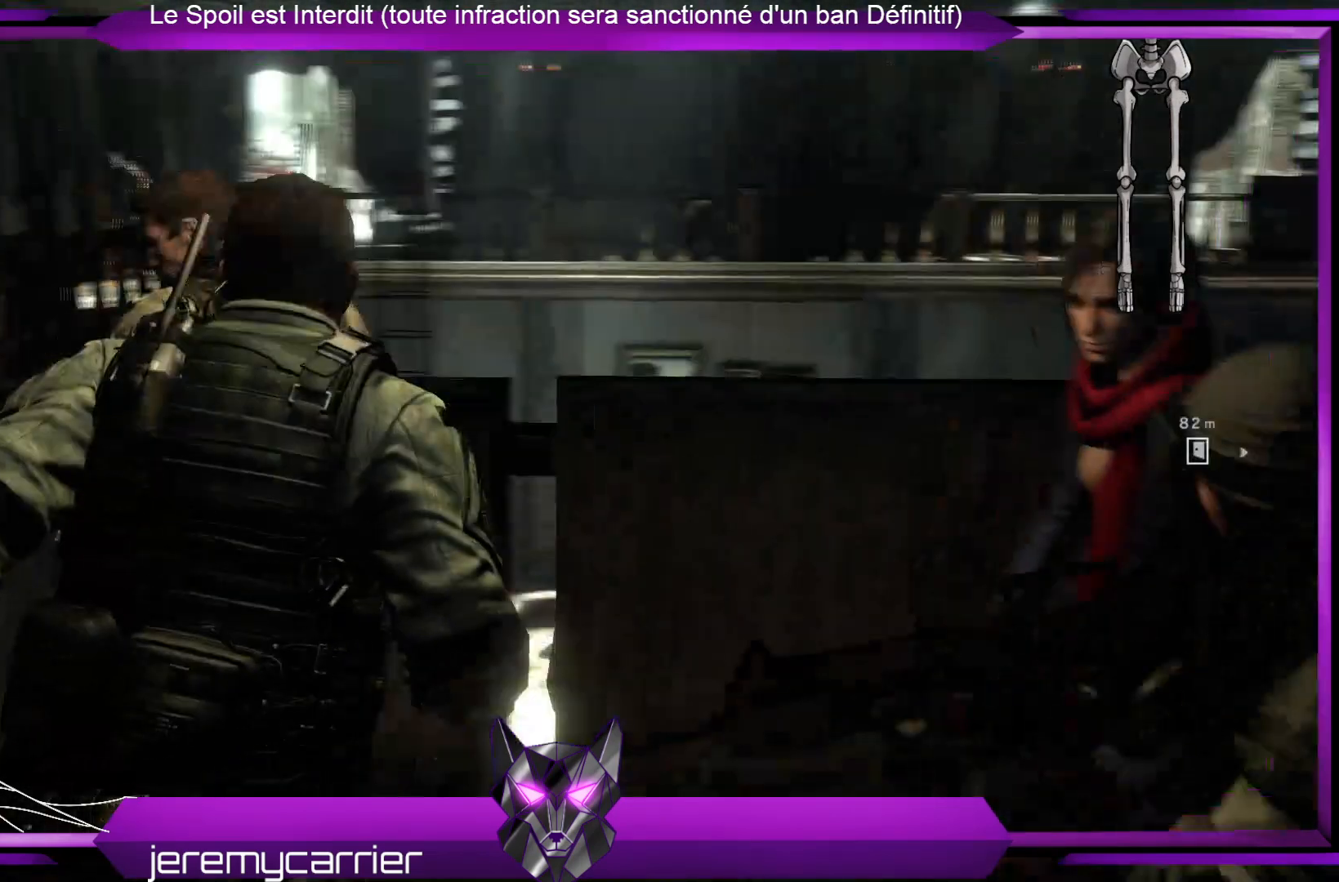
{"buttons": [], "left_stick": "up-left", "right_stick": "left", "events": [[67, "right_stick", "center"], [268, "right_stick", "left"]]}
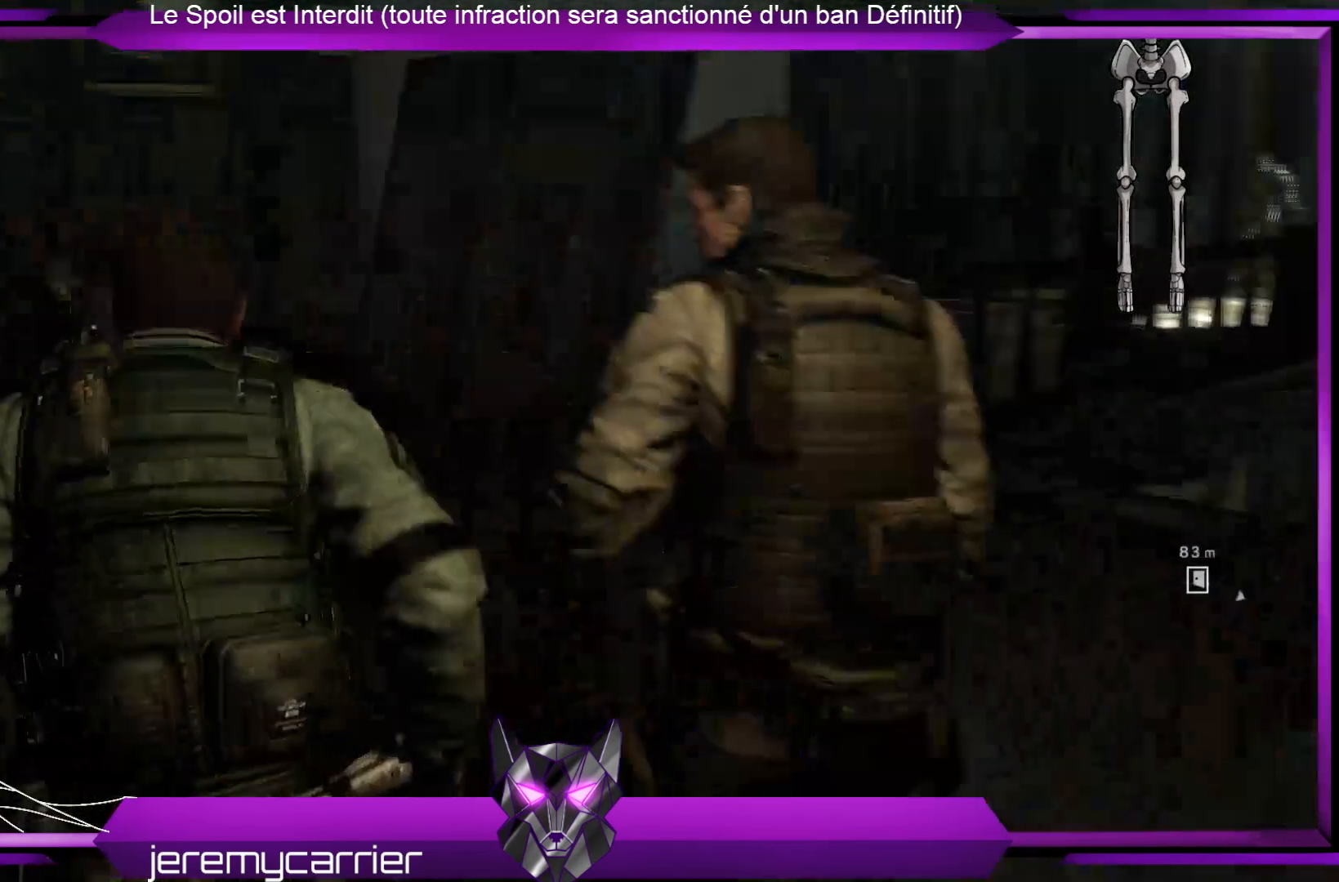
{"buttons": [], "left_stick": "up", "right_stick": "center", "events": [[101, "right_stick", "center"], [301, "left_stick", "up"]]}
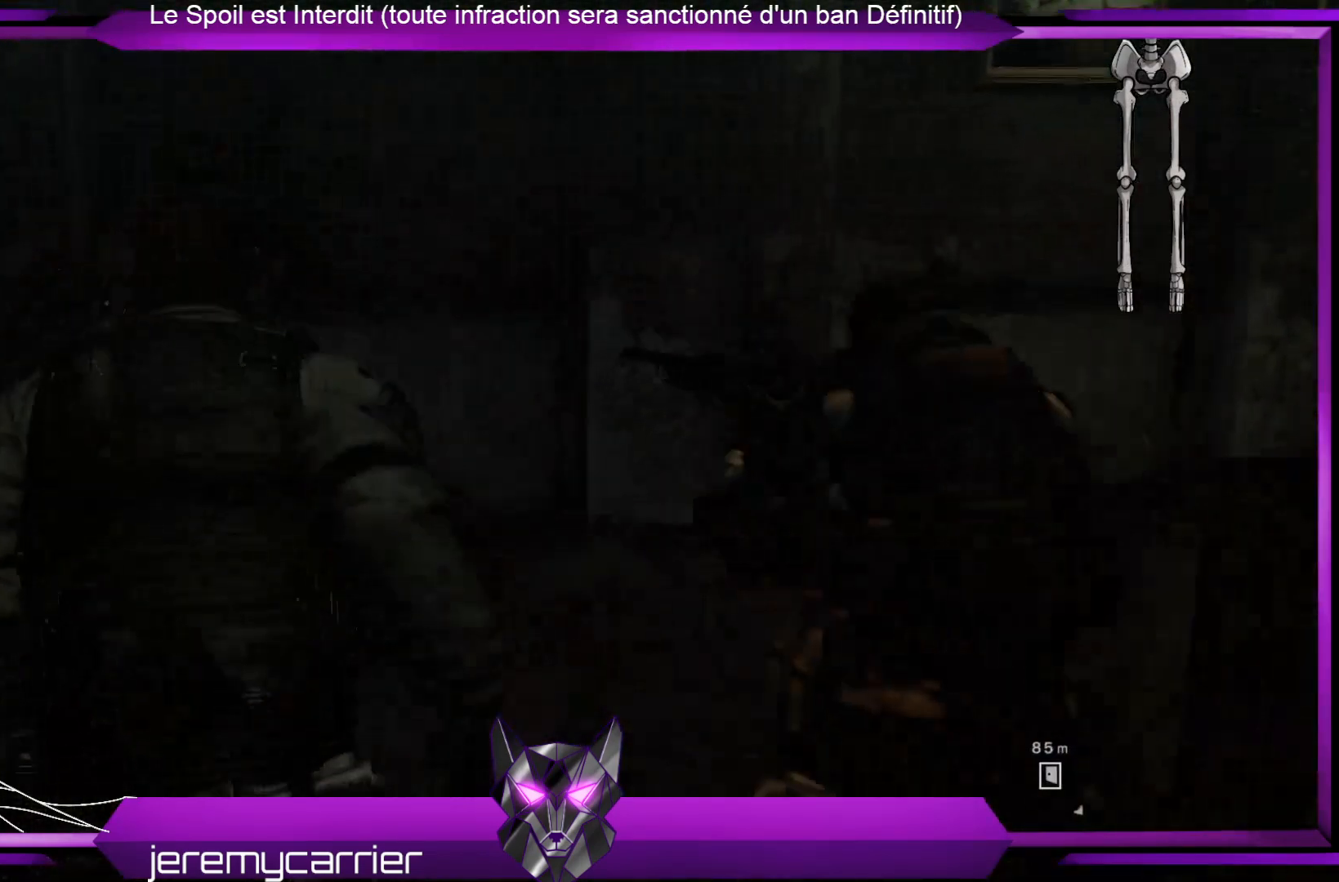
{"buttons": [], "left_stick": "up", "right_stick": "right", "events": [[167, "right_stick", "right"]]}
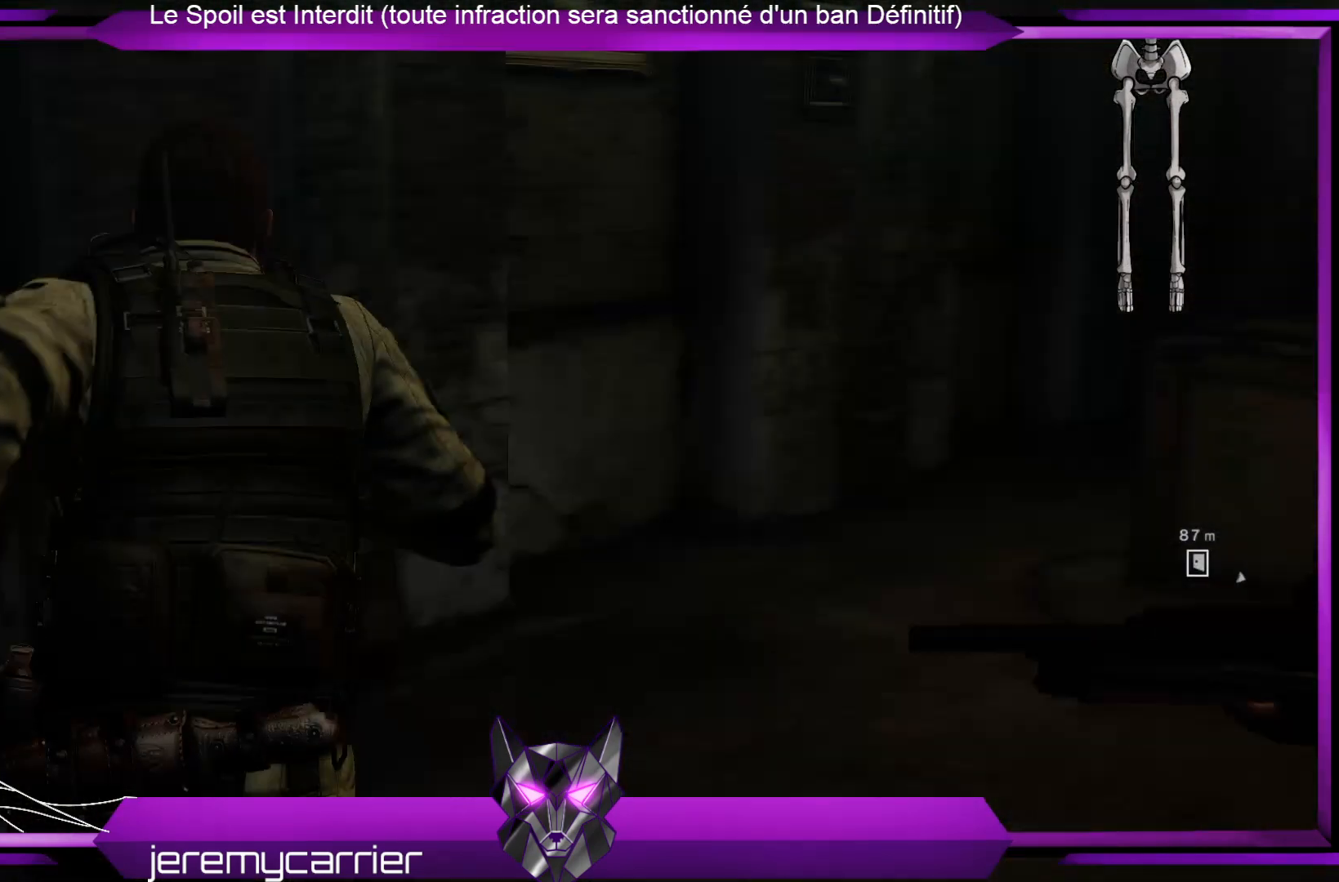
{"buttons": [], "left_stick": "up", "right_stick": "right", "events": [[100, "right_stick", "center"], [334, "right_stick", "right"]]}
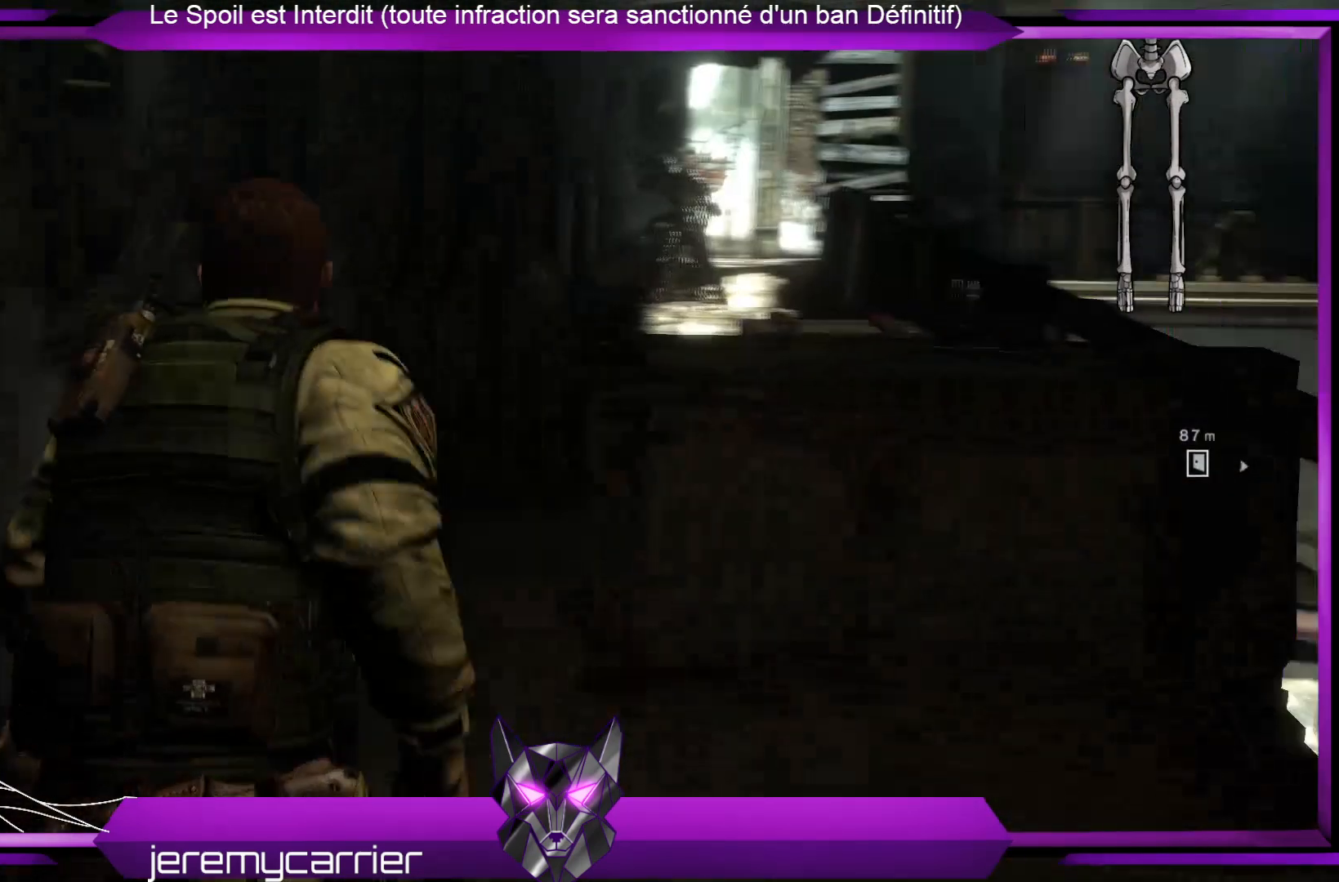
{"buttons": [], "left_stick": "up-left", "right_stick": "center", "events": [[67, "right_stick", "center"], [267, "left_stick", "up-left"]]}
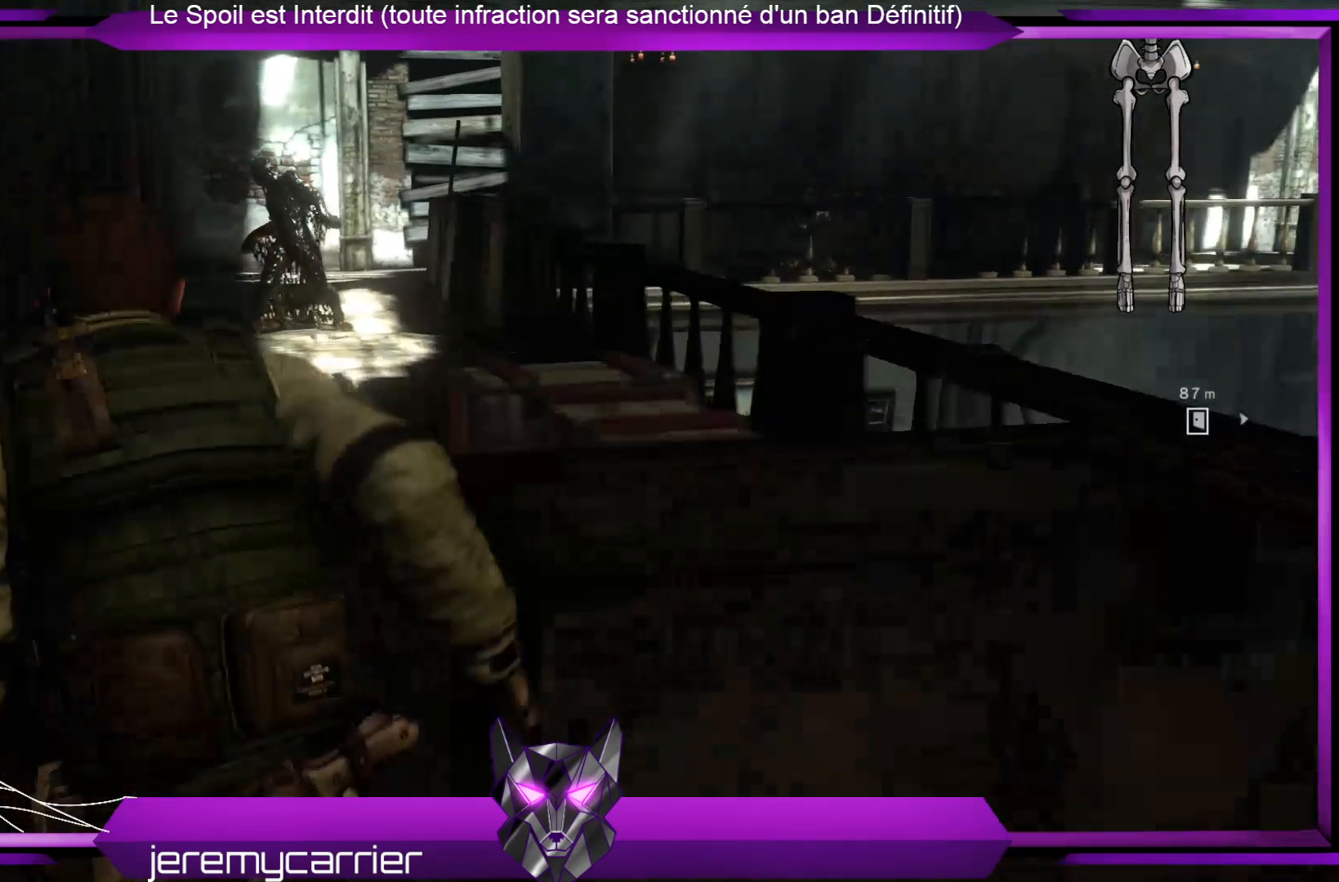
{"buttons": [], "left_stick": "up-right", "right_stick": "center", "events": [[301, "left_stick", "up"], [468, "left_stick", "up-right"]]}
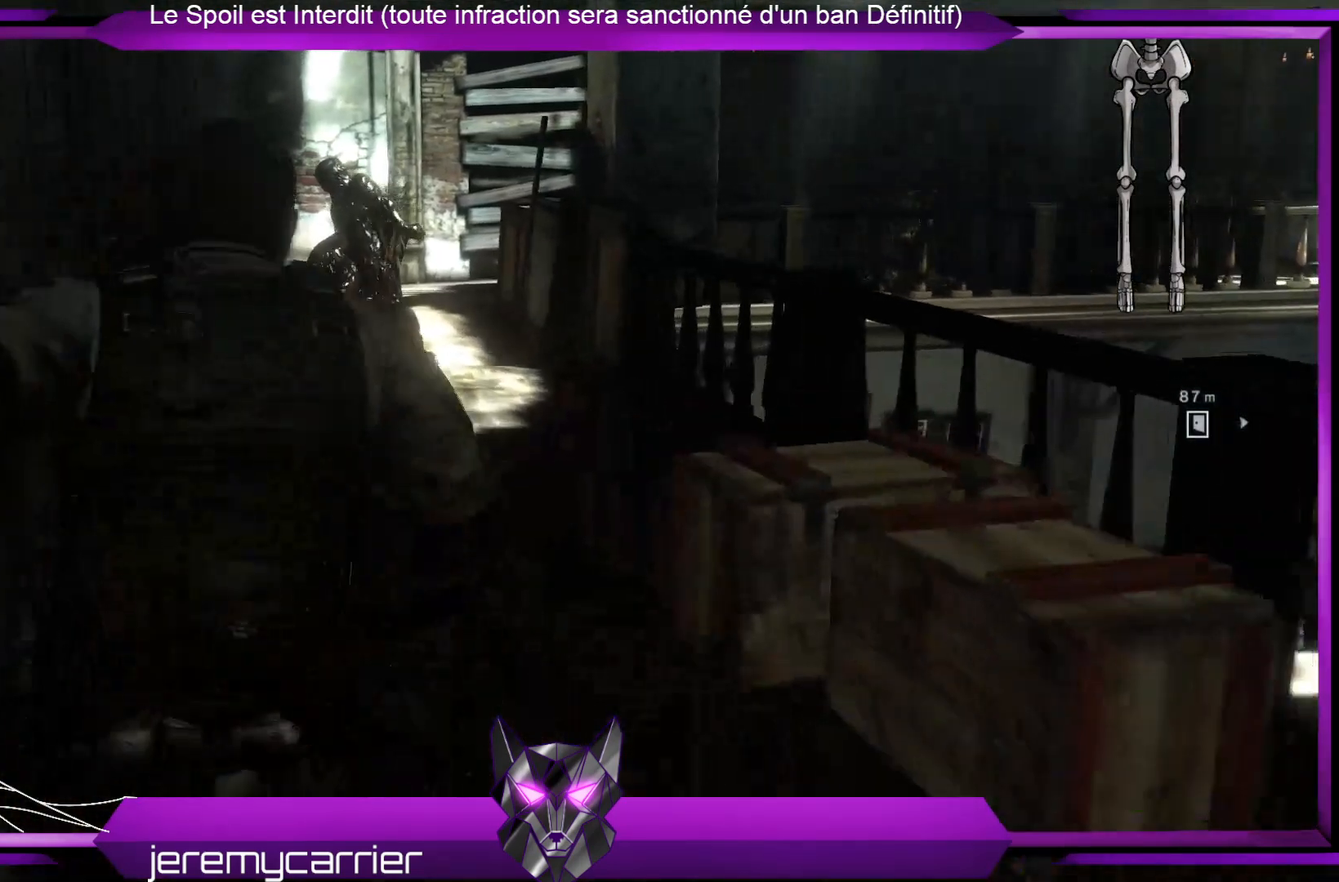
{"buttons": ["R2"], "left_stick": "up", "right_stick": "center", "events": [[33, "right_stick", "right"], [133, "right_stick", "down-right"], [267, "right_stick", "center"], [367, "R2", "down"], [434, "left_stick", "up"]]}